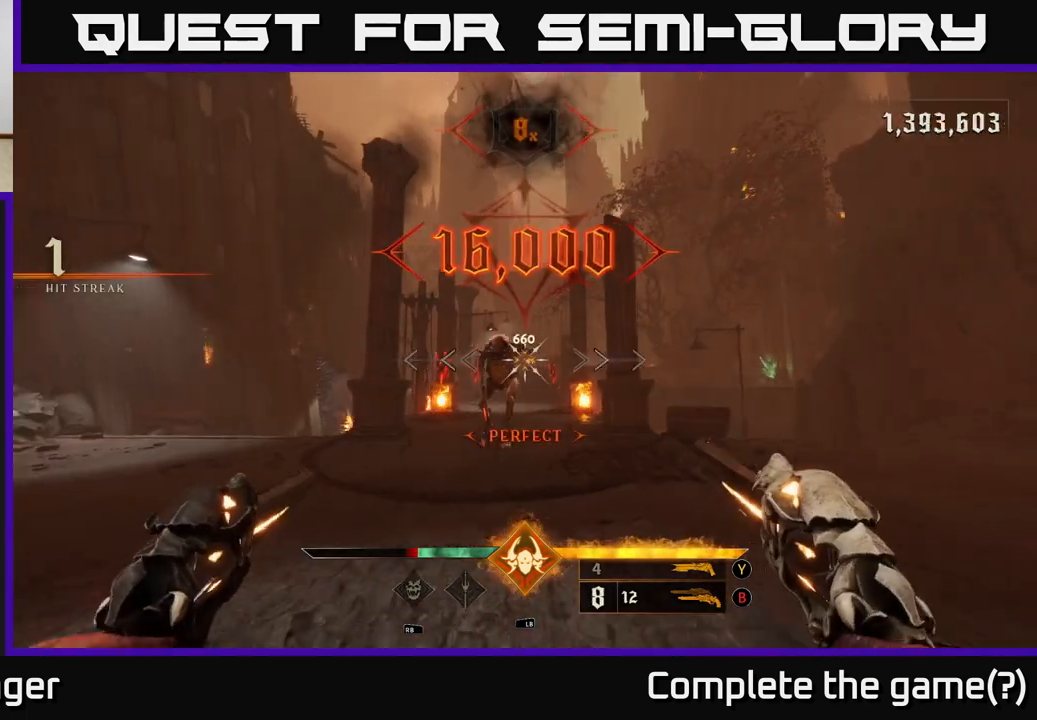
Gameplay with a controller (Xbox layout); each line is a JSON object with the inputs held at the frame after it. "events" lists button and stick changes between this image and that frame as [ms after this image, input, new state], when the widget could be followed in between.
{"buttons": [], "left_stick": "center", "right_stick": "center", "events": [[17, "R2", "down"], [17, "right_stick", "center"], [67, "R2", "up"], [83, "left_stick", "up"], [217, "left_stick", "center"], [250, "right_stick", "up-left"], [317, "right_stick", "center"], [333, "R2", "down"], [417, "R2", "up"], [417, "left_stick", "up"], [467, "left_stick", "center"]]}
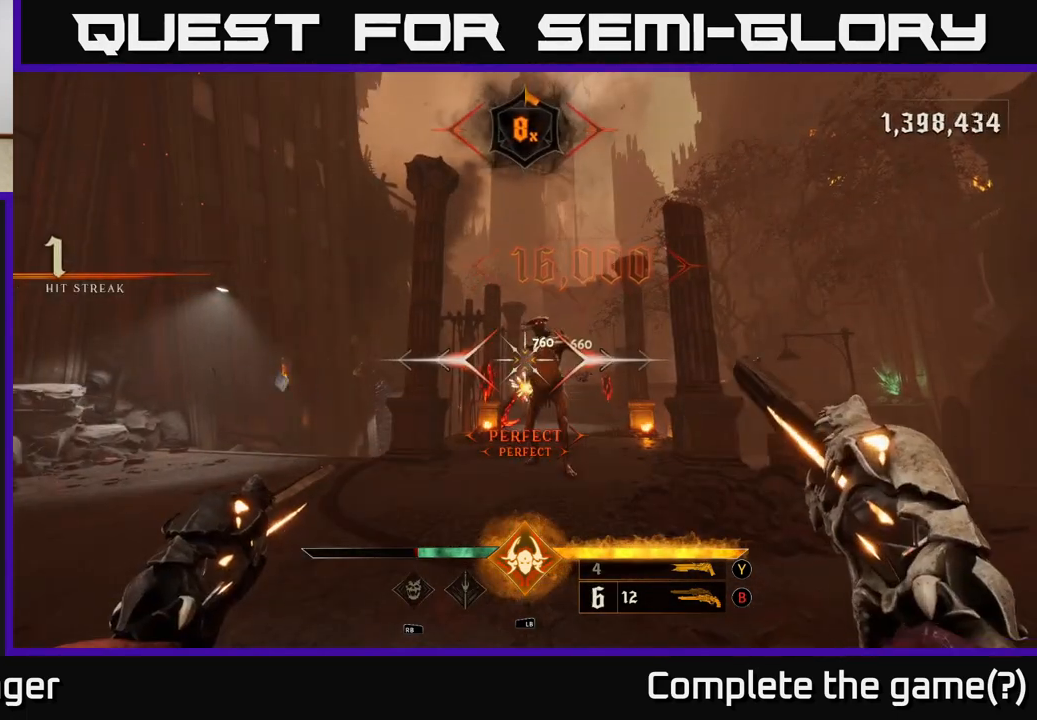
{"buttons": [], "left_stick": "center", "right_stick": "center", "events": [[83, "right_stick", "right"], [117, "R2", "down"], [150, "right_stick", "center"], [183, "R2", "up"], [383, "R2", "down"], [467, "R2", "up"]]}
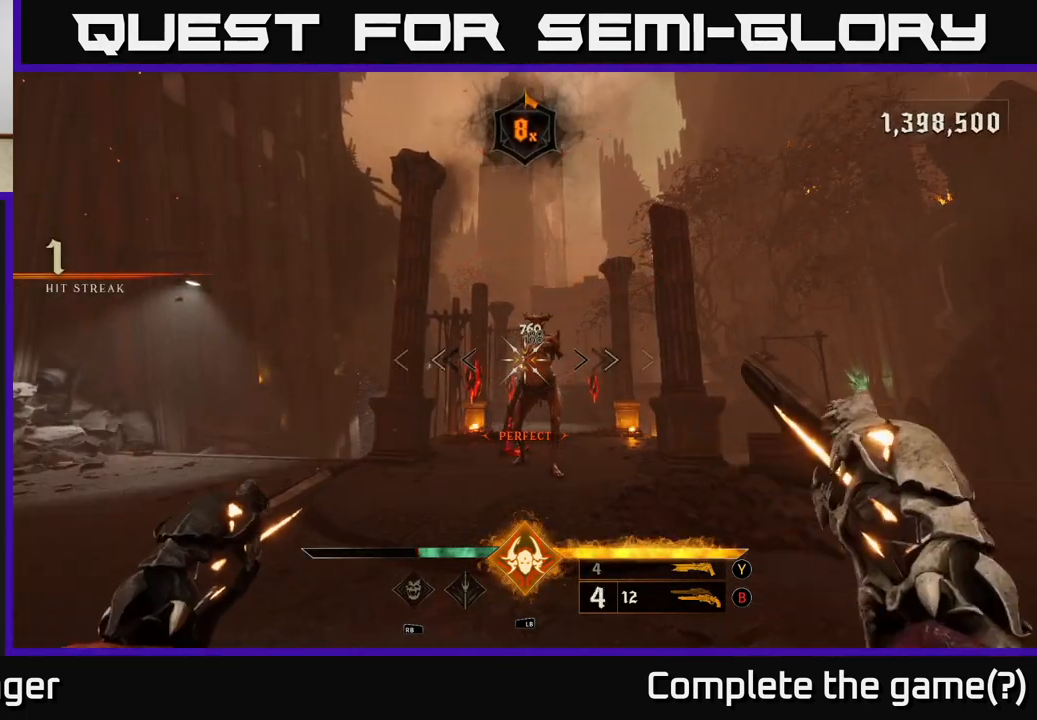
{"buttons": ["R2"], "left_stick": "center", "right_stick": "center", "events": [[133, "R2", "down"], [183, "left_stick", "right"], [233, "R2", "up"], [317, "left_stick", "down"], [417, "R2", "down"], [417, "left_stick", "center"]]}
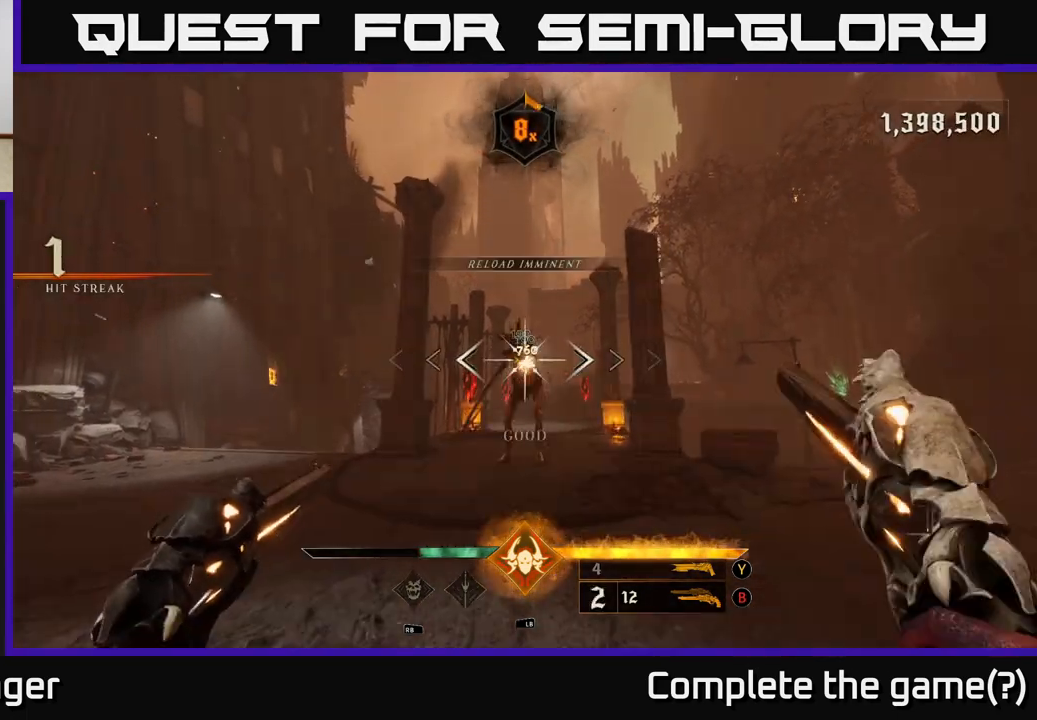
{"buttons": [], "left_stick": "center", "right_stick": "center", "events": [[17, "R2", "up"], [83, "left_stick", "down"], [233, "R2", "down"], [267, "left_stick", "center"], [300, "R2", "up"]]}
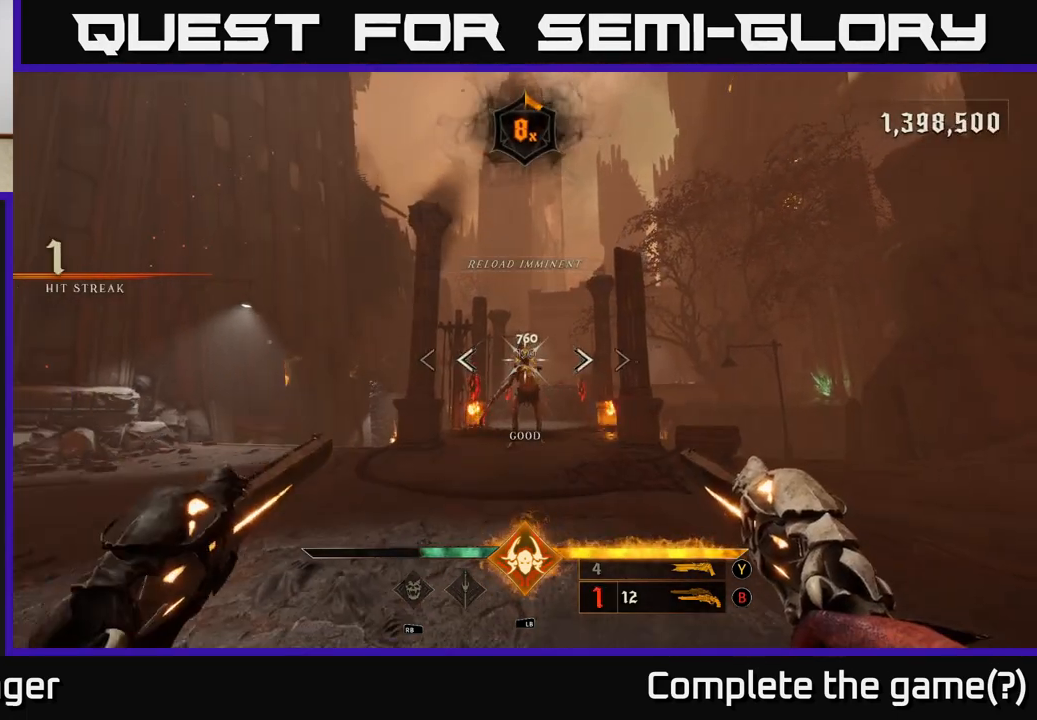
{"buttons": [], "left_stick": "up", "right_stick": "center", "events": [[33, "R2", "down"], [133, "R2", "up"], [350, "R2", "down"], [367, "left_stick", "up"], [450, "R2", "up"]]}
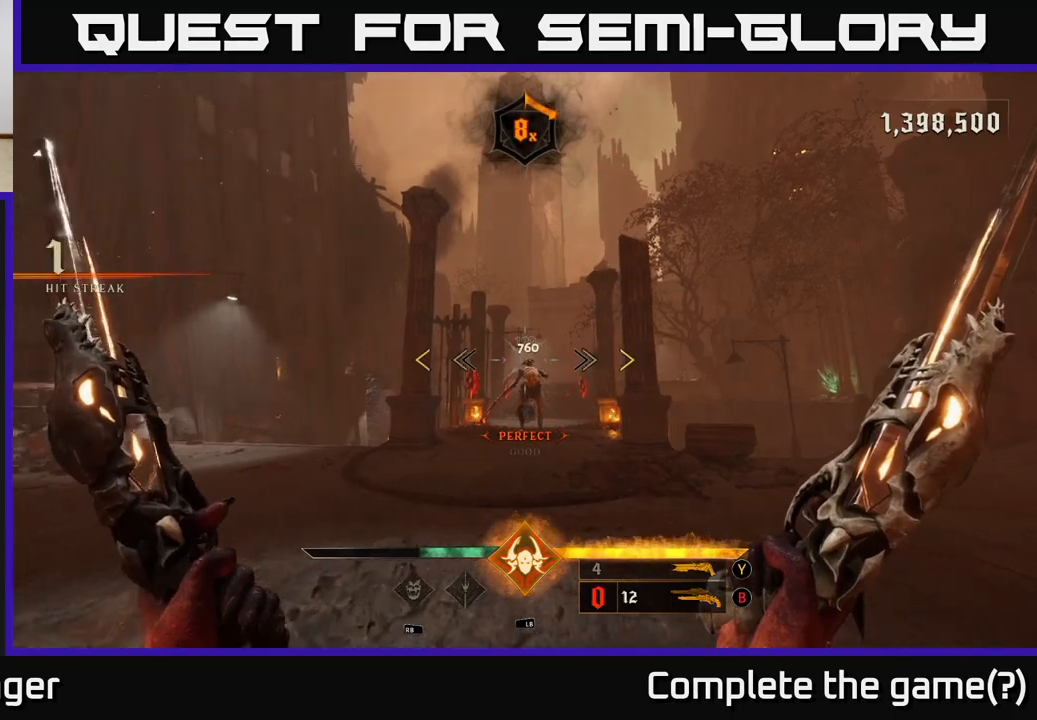
{"buttons": [], "left_stick": "center", "right_stick": "center", "events": [[50, "left_stick", "right"], [183, "left_stick", "center"]]}
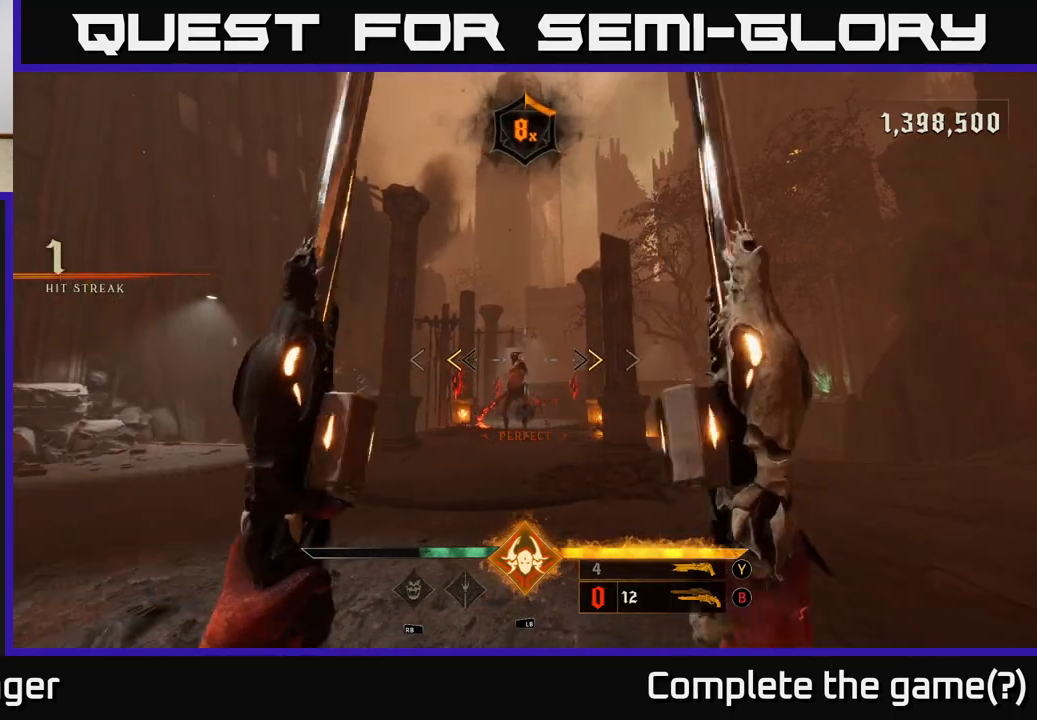
{"buttons": [], "left_stick": "center", "right_stick": "center", "events": [[200, "X", "down"], [233, "left_stick", "down-right"], [267, "X", "up"], [450, "left_stick", "center"]]}
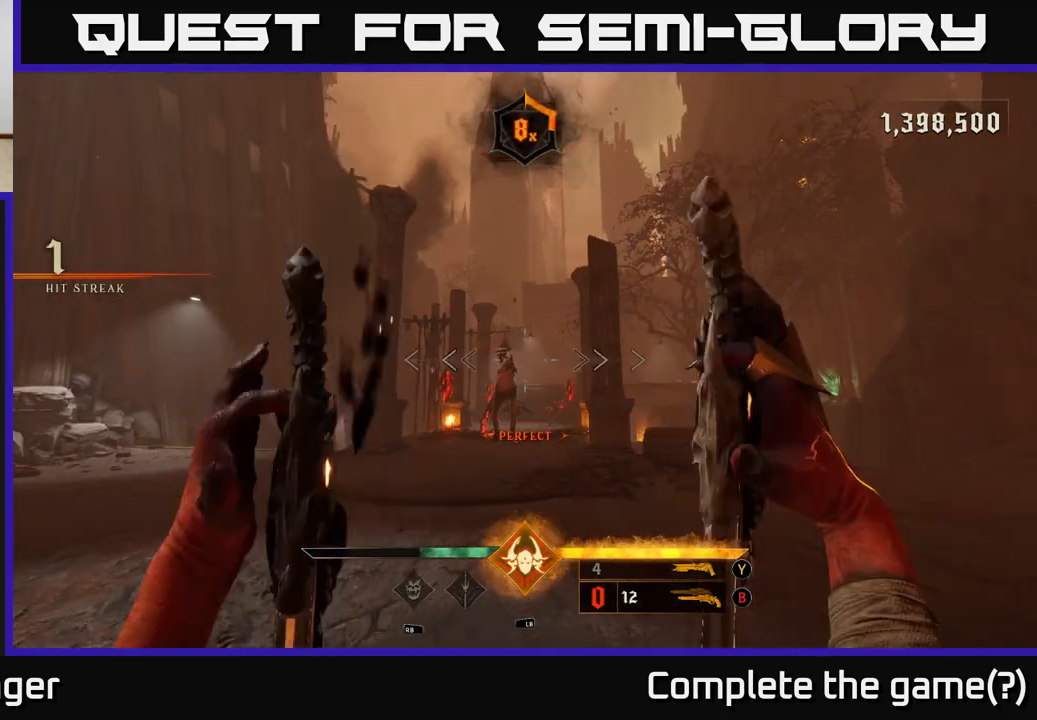
{"buttons": [], "left_stick": "center", "right_stick": "center", "events": [[283, "left_stick", "down-left"], [300, "R2", "down"], [317, "right_stick", "left"], [367, "right_stick", "center"], [383, "R2", "up"], [417, "left_stick", "center"]]}
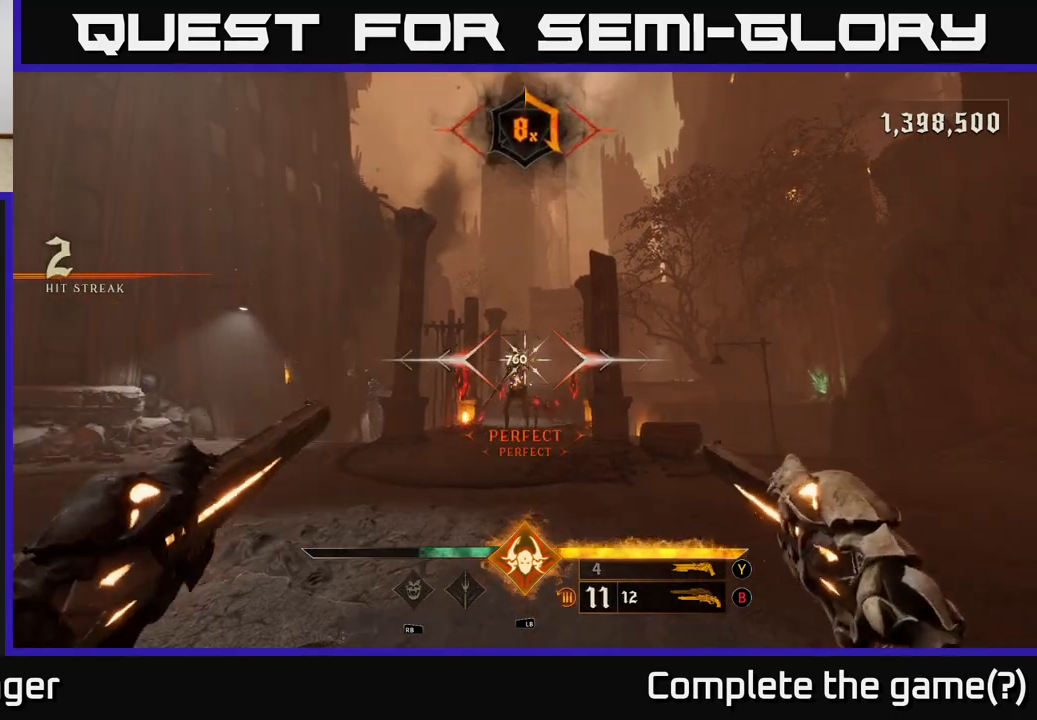
{"buttons": [], "left_stick": "center", "right_stick": "center", "events": [[50, "R2", "down"], [133, "R2", "up"], [317, "right_stick", "down"], [333, "R2", "down"], [400, "left_stick", "up-left"], [400, "right_stick", "center"], [417, "R2", "up"], [467, "left_stick", "center"]]}
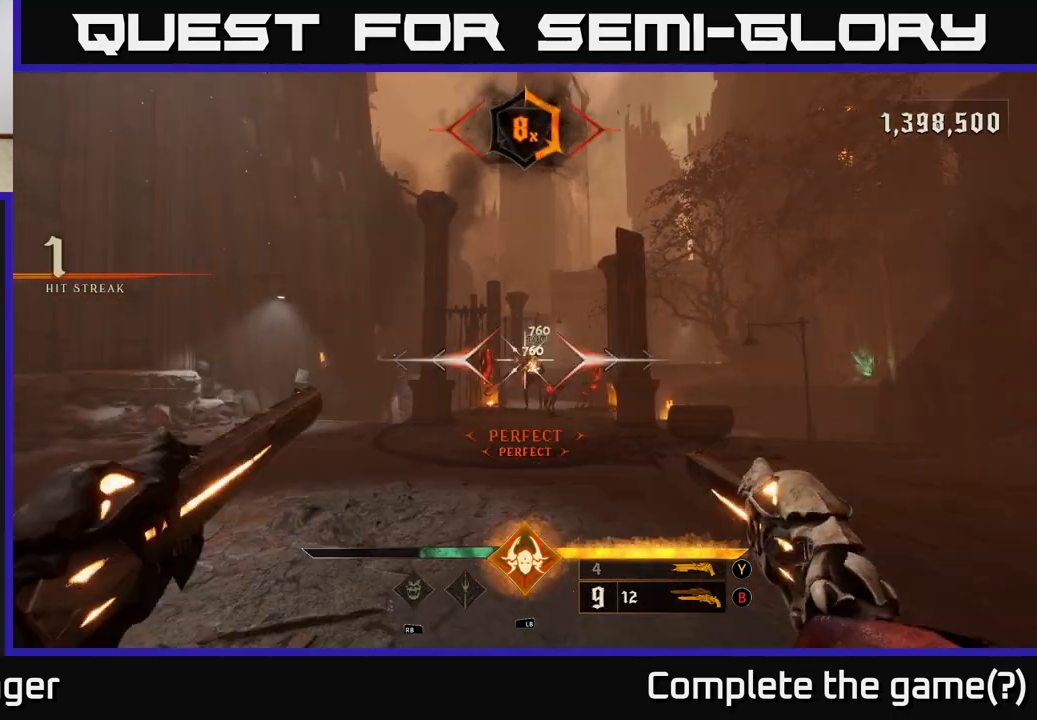
{"buttons": ["R2"], "left_stick": "center", "right_stick": "down-right", "events": [[133, "R2", "down"], [217, "R2", "up"], [250, "left_stick", "up"], [417, "left_stick", "center"], [467, "R2", "down"], [467, "right_stick", "down-right"]]}
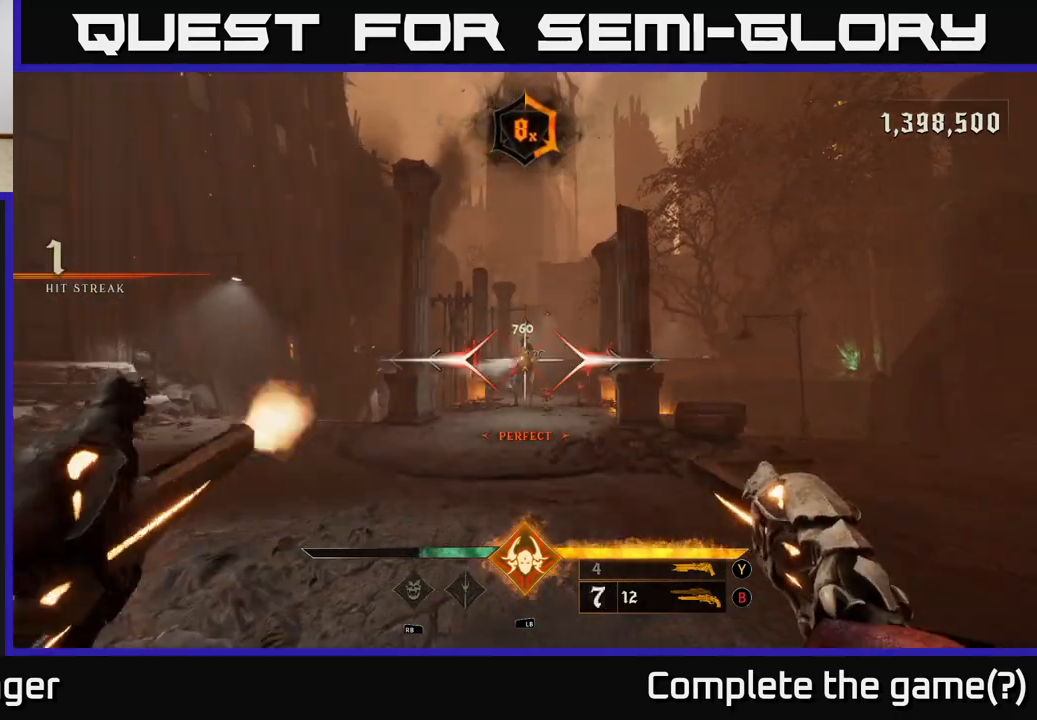
{"buttons": [], "left_stick": "center", "right_stick": "center", "events": [[17, "right_stick", "center"], [50, "R2", "up"], [233, "right_stick", "down-right"], [250, "R2", "down"], [283, "right_stick", "center"], [317, "R2", "up"]]}
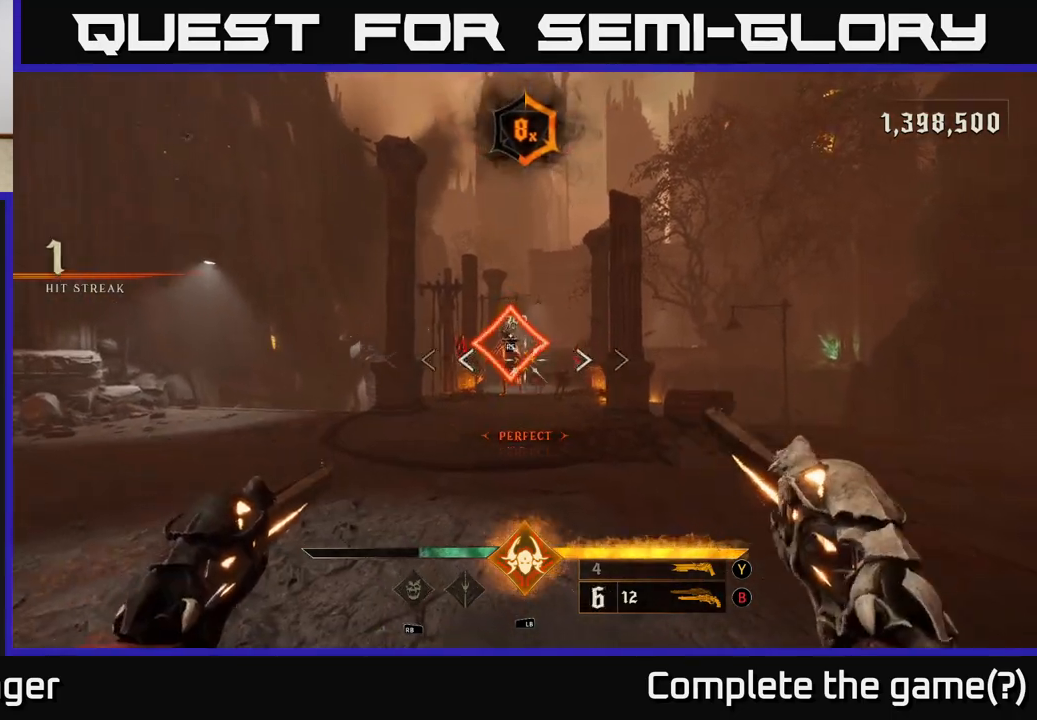
{"buttons": [], "left_stick": "up-left", "right_stick": "center", "events": [[17, "left_stick", "right"], [17, "right_stick", "down-right"], [50, "R2", "down"], [100, "right_stick", "center"], [117, "R2", "up"], [133, "left_stick", "center"], [283, "R2", "down"], [300, "R2", "up"], [317, "R2", "down"], [400, "R2", "up"], [433, "left_stick", "up-left"]]}
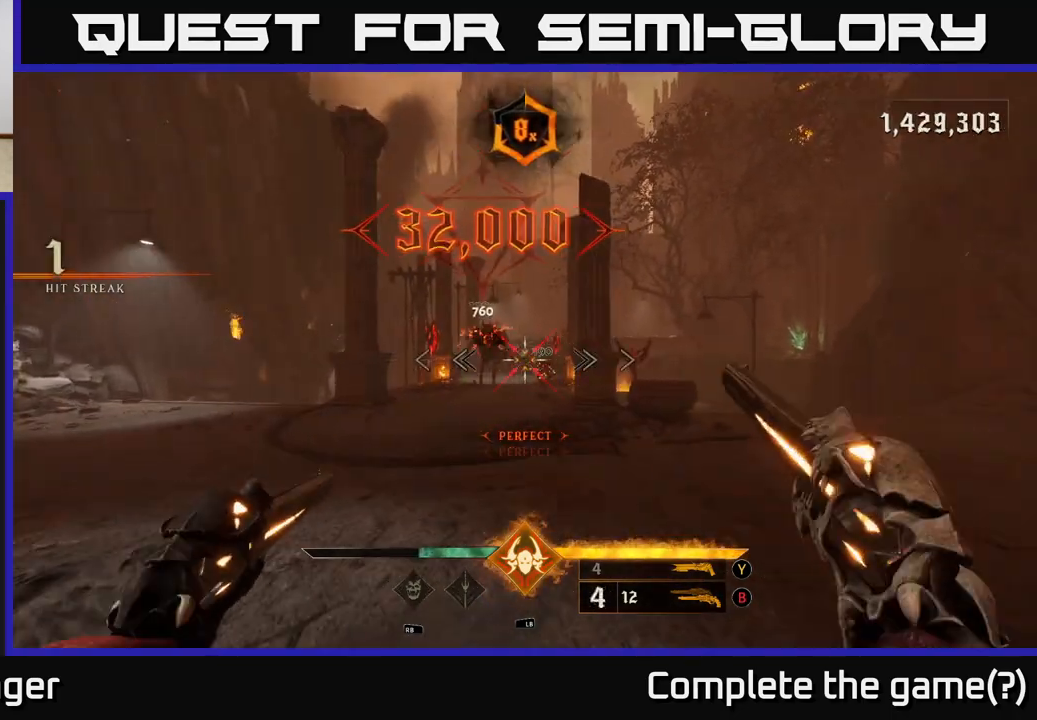
{"buttons": [], "left_stick": "up", "right_stick": "center", "events": [[133, "X", "down"], [183, "left_stick", "up-right"], [217, "X", "up"], [250, "left_stick", "right"], [400, "left_stick", "up"]]}
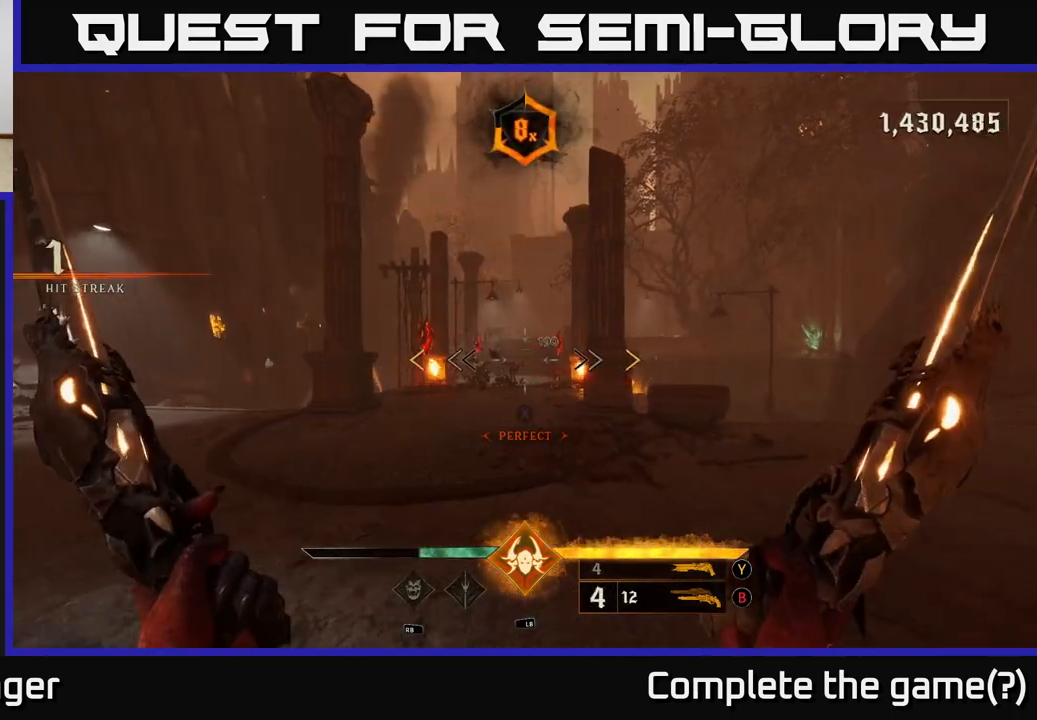
{"buttons": [], "left_stick": "center", "right_stick": "center", "events": [[33, "left_stick", "center"], [183, "left_stick", "up"], [267, "X", "down"], [283, "left_stick", "center"], [333, "X", "up"]]}
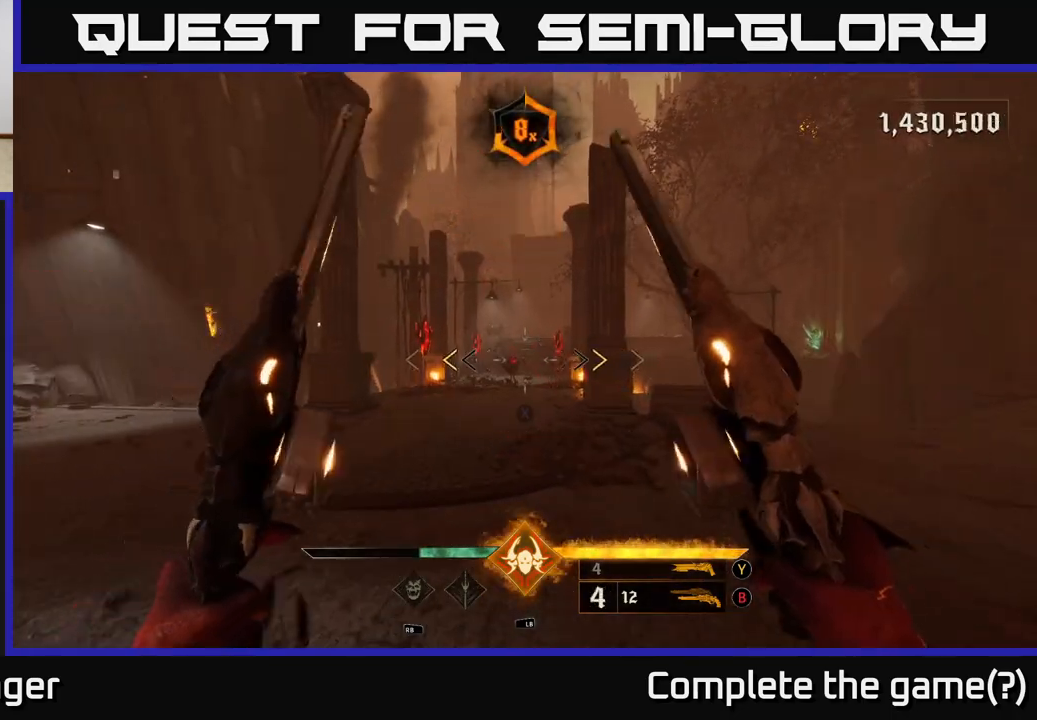
{"buttons": [], "left_stick": "up", "right_stick": "center", "events": [[267, "X", "down"], [333, "X", "up"], [333, "left_stick", "up"]]}
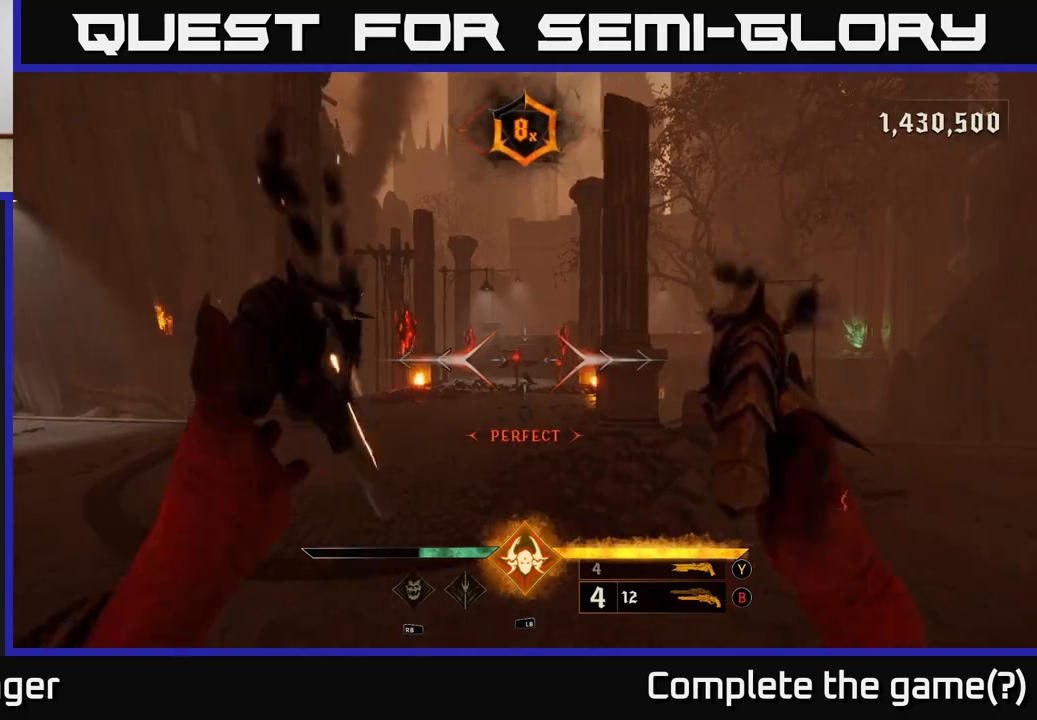
{"buttons": [], "left_stick": "center", "right_stick": "center", "events": [[350, "R2", "down"], [350, "left_stick", "up-left"], [450, "R2", "up"], [467, "left_stick", "center"]]}
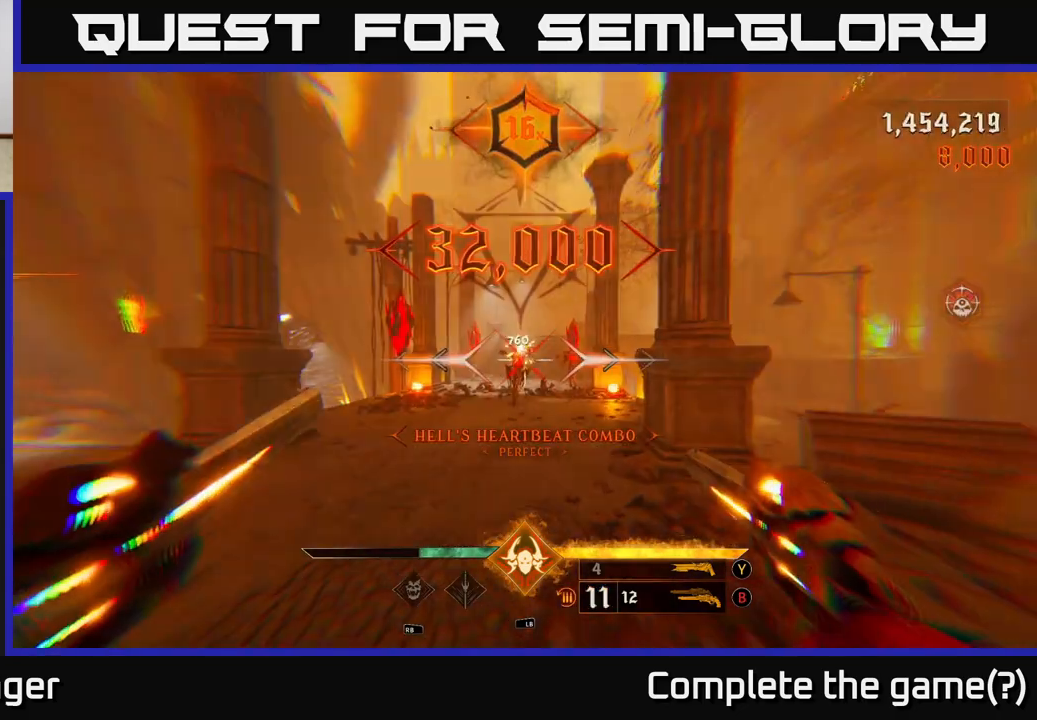
{"buttons": [], "left_stick": "up", "right_stick": "center", "events": [[117, "R2", "down"], [167, "R2", "up"], [383, "R2", "down"], [433, "left_stick", "up"], [467, "R2", "up"]]}
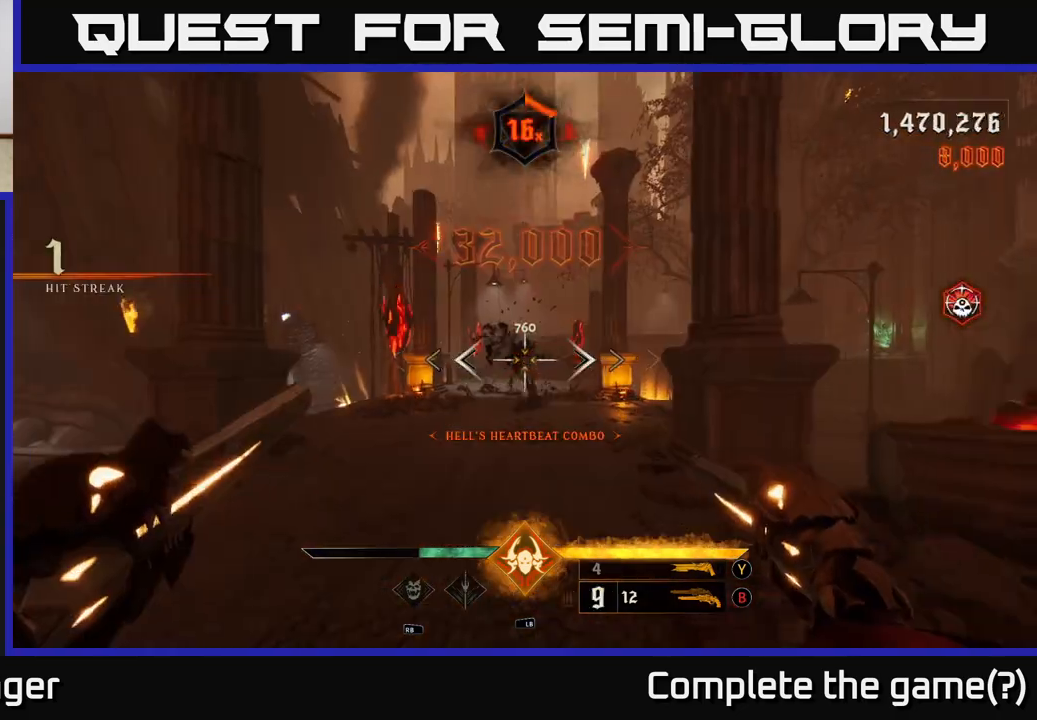
{"buttons": [], "left_stick": "up", "right_stick": "center", "events": [[83, "left_stick", "up-right"], [217, "left_stick", "up"], [217, "right_stick", "right"], [250, "R2", "down"], [317, "right_stick", "center"], [350, "R2", "up"]]}
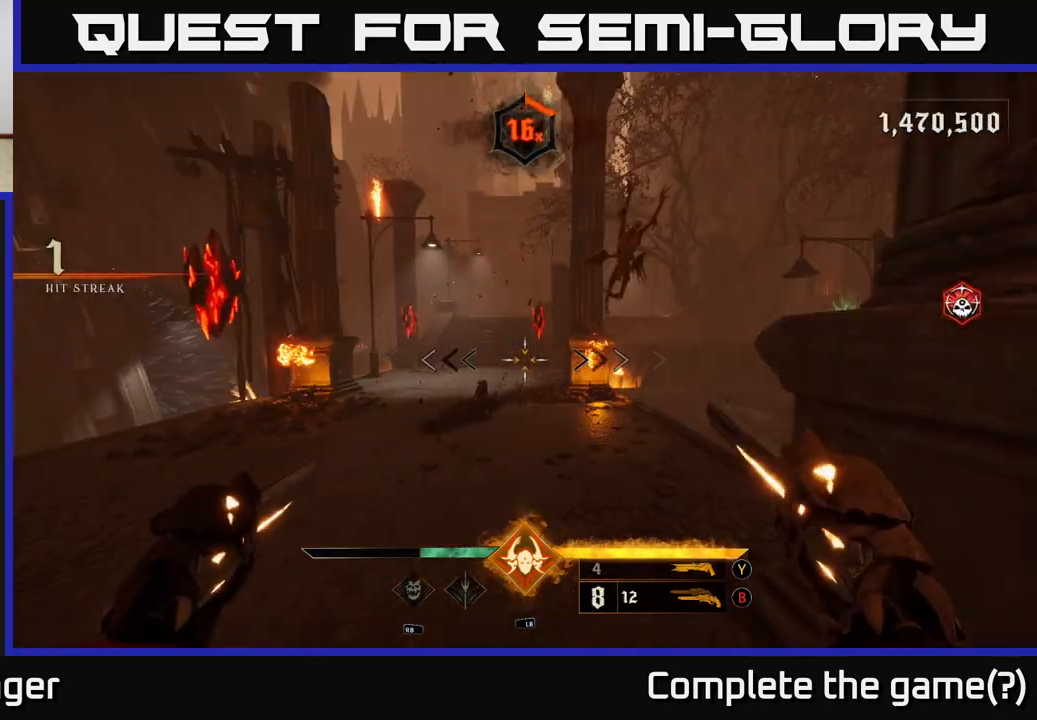
{"buttons": [], "left_stick": "down", "right_stick": "center", "events": [[33, "left_stick", "center"], [33, "right_stick", "up-right"], [67, "R2", "down"], [133, "right_stick", "center"], [150, "R2", "up"], [183, "left_stick", "up"], [333, "R2", "down"], [333, "left_stick", "down"], [333, "right_stick", "up"], [400, "R2", "up"], [417, "right_stick", "center"]]}
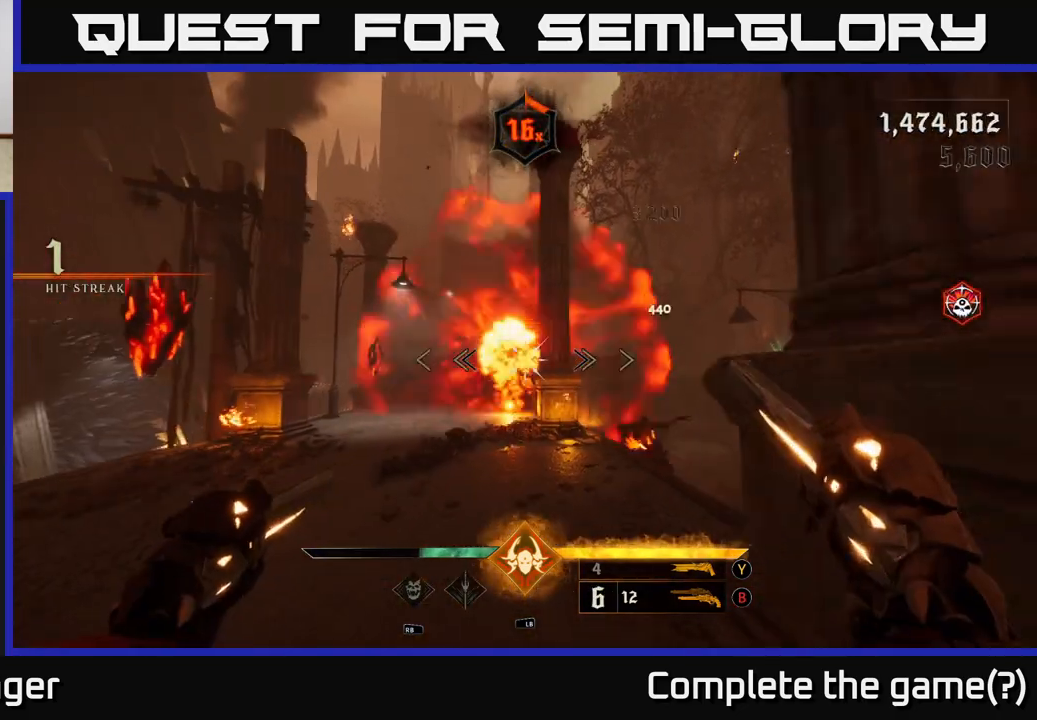
{"buttons": [], "left_stick": "down-left", "right_stick": "center", "events": [[100, "left_stick", "down-left"], [167, "R2", "down"], [183, "R2", "up"]]}
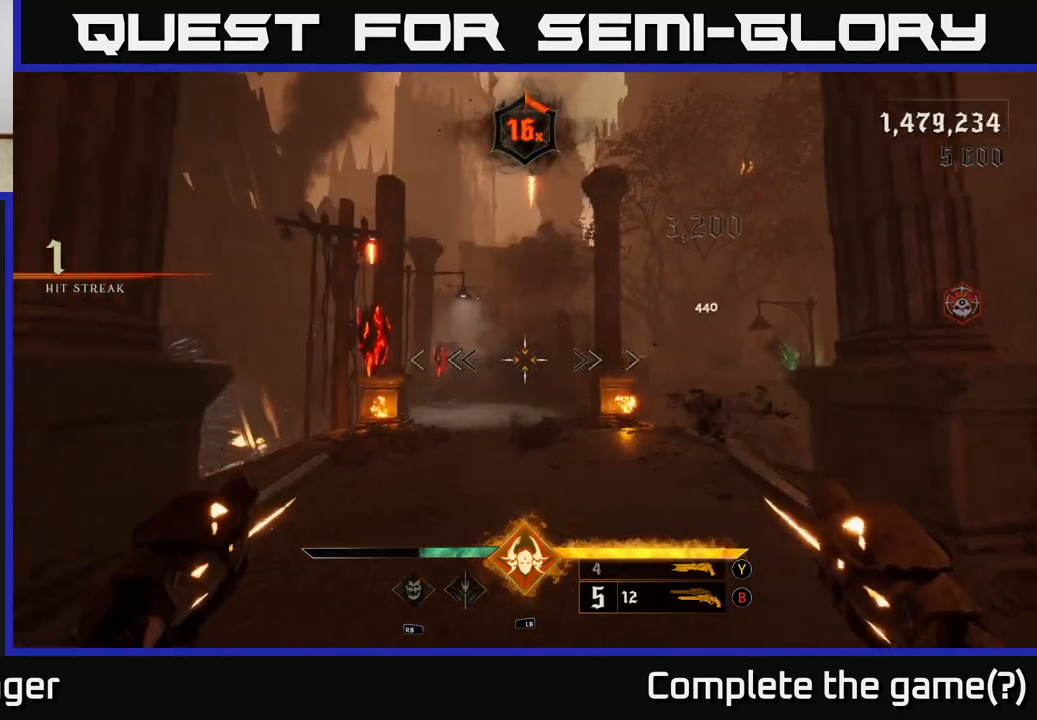
{"buttons": [], "left_stick": "center", "right_stick": "center", "events": [[117, "right_stick", "left"], [183, "left_stick", "center"], [217, "R2", "down"], [217, "right_stick", "center"], [267, "left_stick", "down"], [300, "R2", "up"], [467, "left_stick", "center"]]}
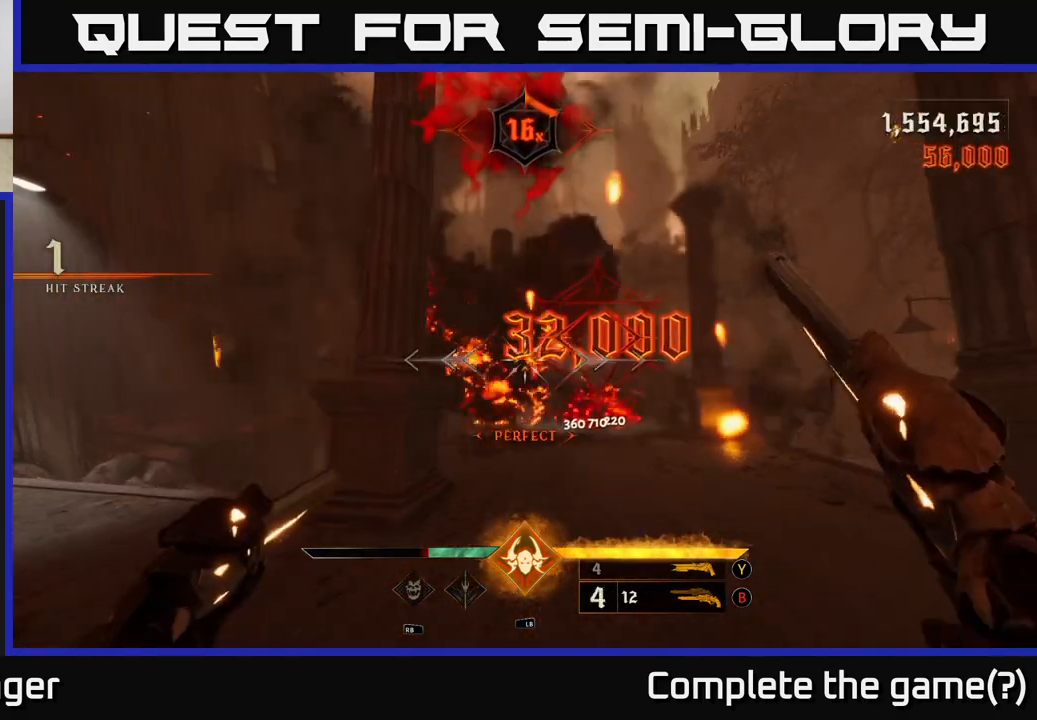
{"buttons": [], "left_stick": "down-left", "right_stick": "right", "events": [[133, "left_stick", "down"], [183, "left_stick", "down-left"], [200, "right_stick", "right"], [283, "R2", "down"], [300, "right_stick", "center"], [367, "R2", "up"], [417, "right_stick", "right"]]}
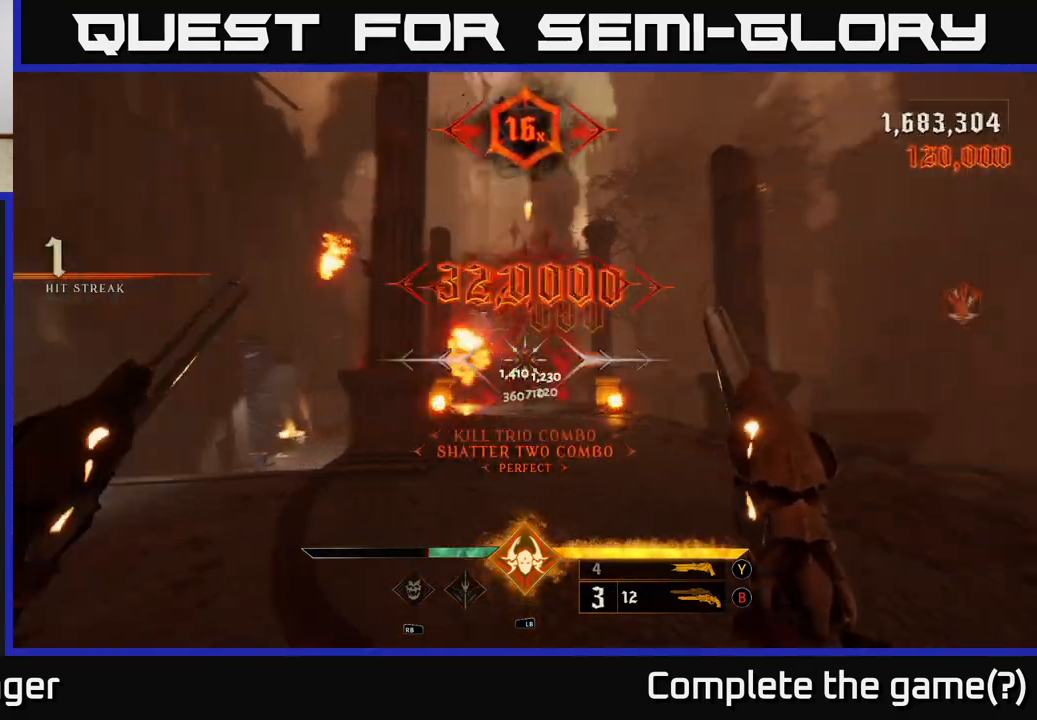
{"buttons": [], "left_stick": "center", "right_stick": "center", "events": [[467, "right_stick", "center"], [483, "left_stick", "center"]]}
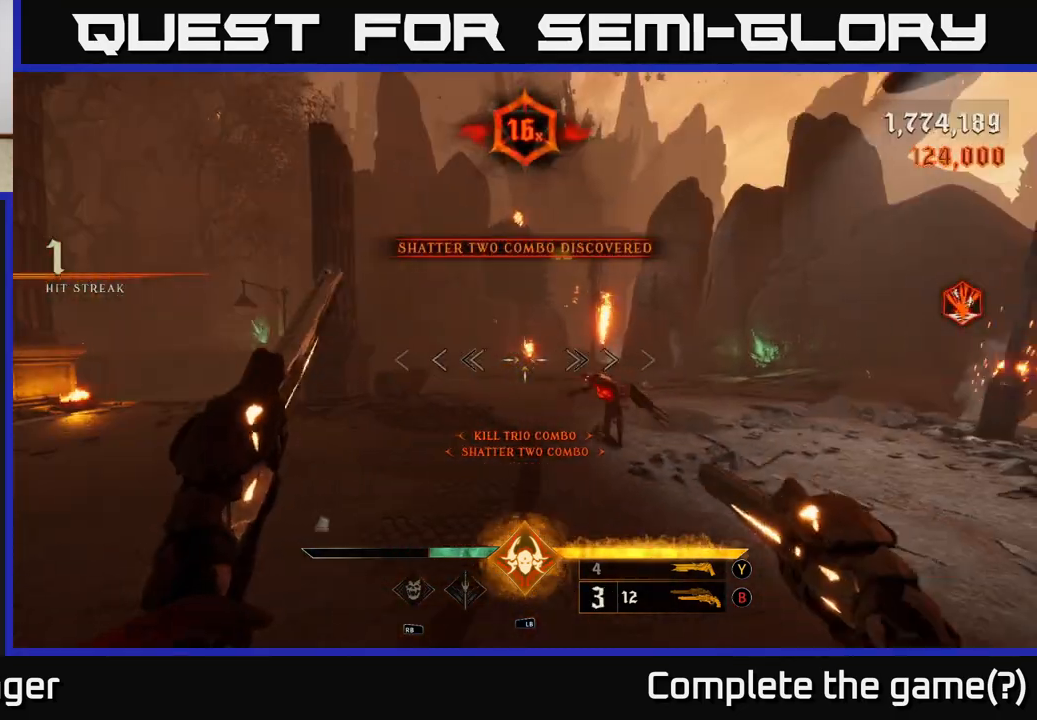
{"buttons": [], "left_stick": "down", "right_stick": "center", "events": [[83, "left_stick", "up-right"], [183, "right_stick", "right"], [233, "left_stick", "down"], [367, "R2", "down"], [367, "right_stick", "center"], [467, "R2", "up"]]}
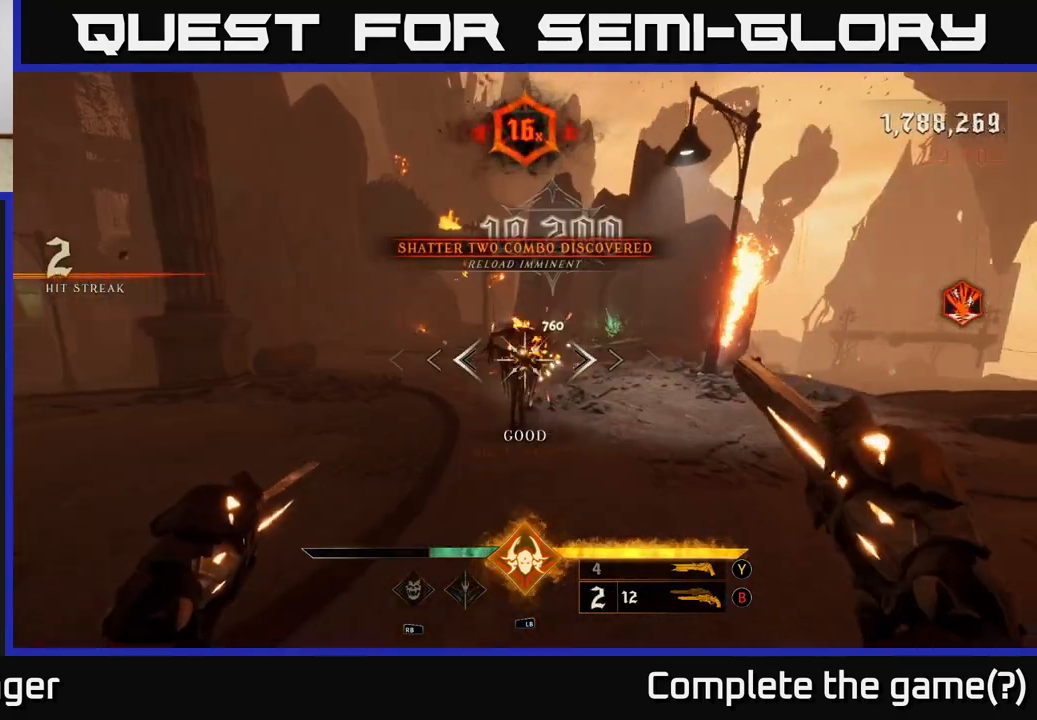
{"buttons": ["R2"], "left_stick": "center", "right_stick": "center", "events": [[67, "right_stick", "right"], [167, "R2", "down"], [167, "right_stick", "center"], [217, "left_stick", "down-left"], [233, "R2", "up"], [367, "left_stick", "center"], [383, "right_stick", "left"], [483, "R2", "down"], [483, "right_stick", "center"]]}
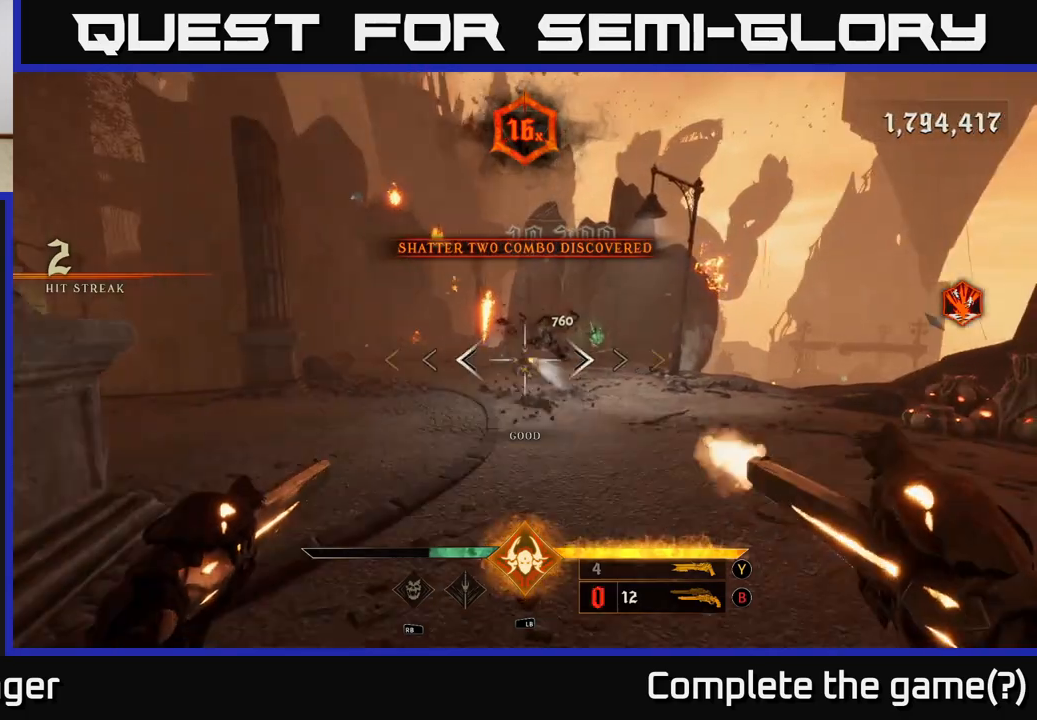
{"buttons": [], "left_stick": "up", "right_stick": "center", "events": [[17, "left_stick", "right"], [100, "R2", "up"], [167, "left_stick", "down"], [250, "R2", "down"], [283, "left_stick", "center"], [333, "R2", "up"], [367, "left_stick", "up"]]}
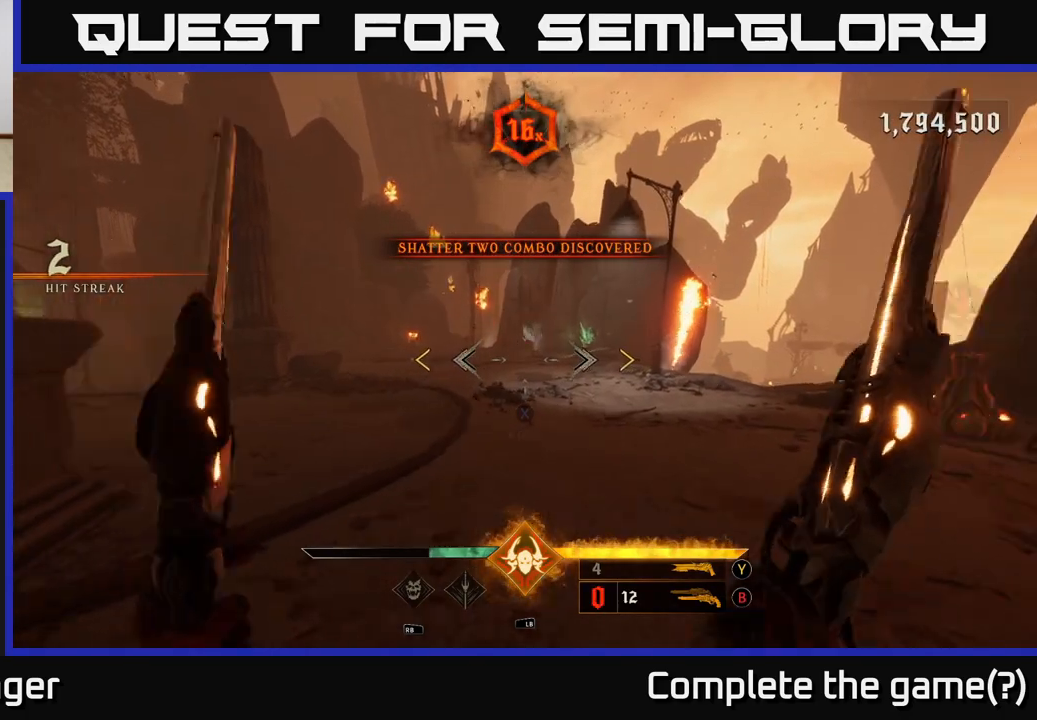
{"buttons": [], "left_stick": "center", "right_stick": "center", "events": [[200, "X", "down"], [217, "left_stick", "center"], [250, "X", "up"]]}
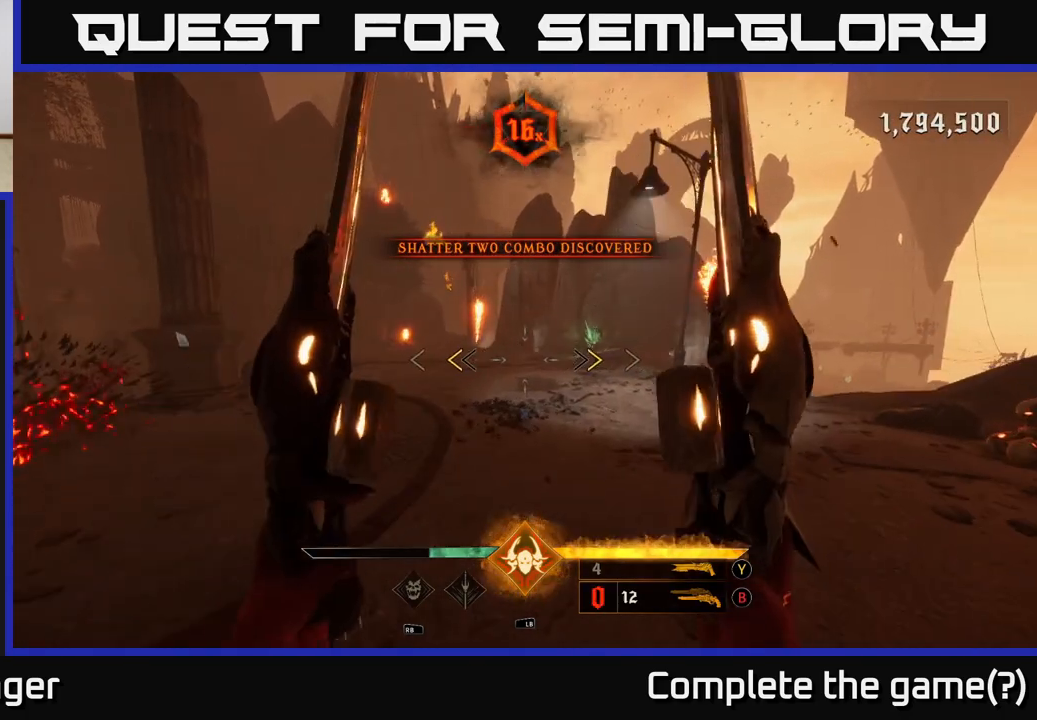
{"buttons": [], "left_stick": "down-right", "right_stick": "left", "events": [[67, "left_stick", "up"], [183, "X", "down"], [267, "X", "up"], [333, "left_stick", "right"], [383, "right_stick", "left"], [400, "left_stick", "down-right"]]}
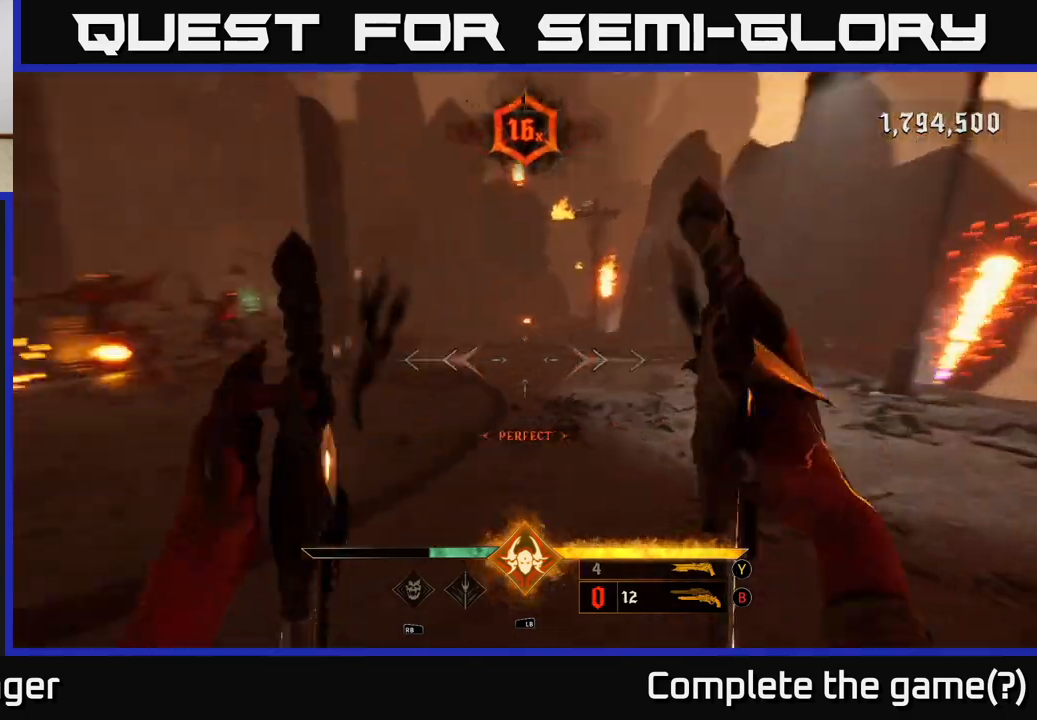
{"buttons": [], "left_stick": "up-right", "right_stick": "center", "events": [[217, "left_stick", "right"], [267, "R2", "down"], [367, "R2", "up"], [383, "left_stick", "up-right"], [400, "right_stick", "center"]]}
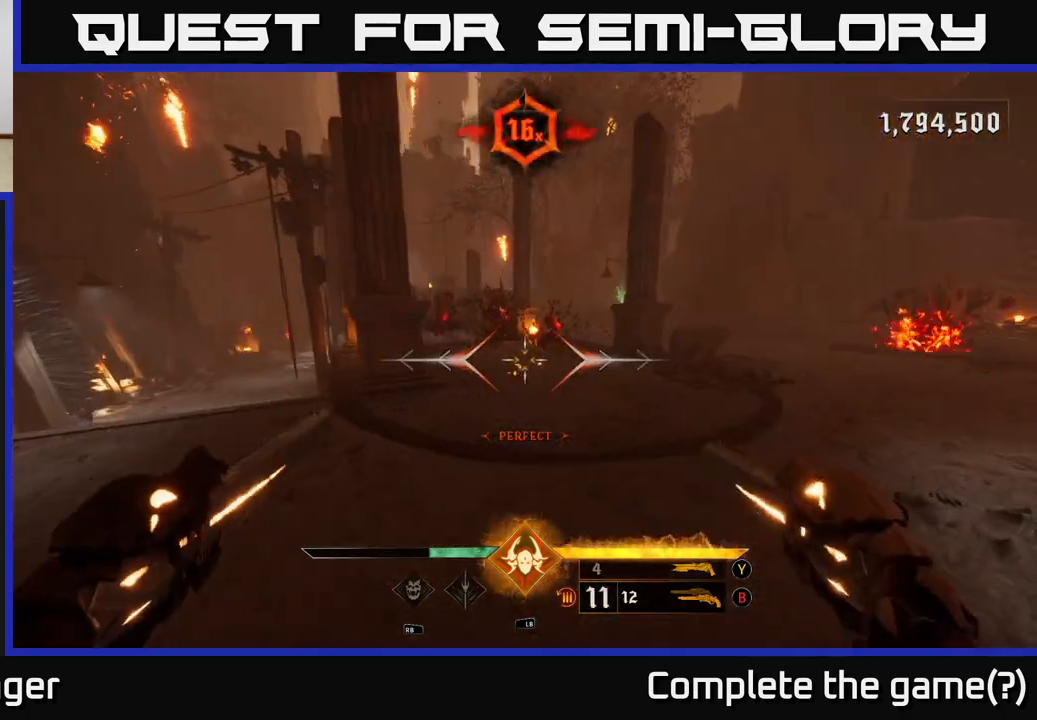
{"buttons": [], "left_stick": "right", "right_stick": "center", "events": [[33, "right_stick", "up"], [67, "R2", "down"], [117, "left_stick", "up"], [133, "right_stick", "center"], [150, "R2", "up"], [233, "left_stick", "up-right"], [350, "R2", "down"], [367, "left_stick", "right"], [367, "right_stick", "left"], [433, "right_stick", "center"], [450, "R2", "up"]]}